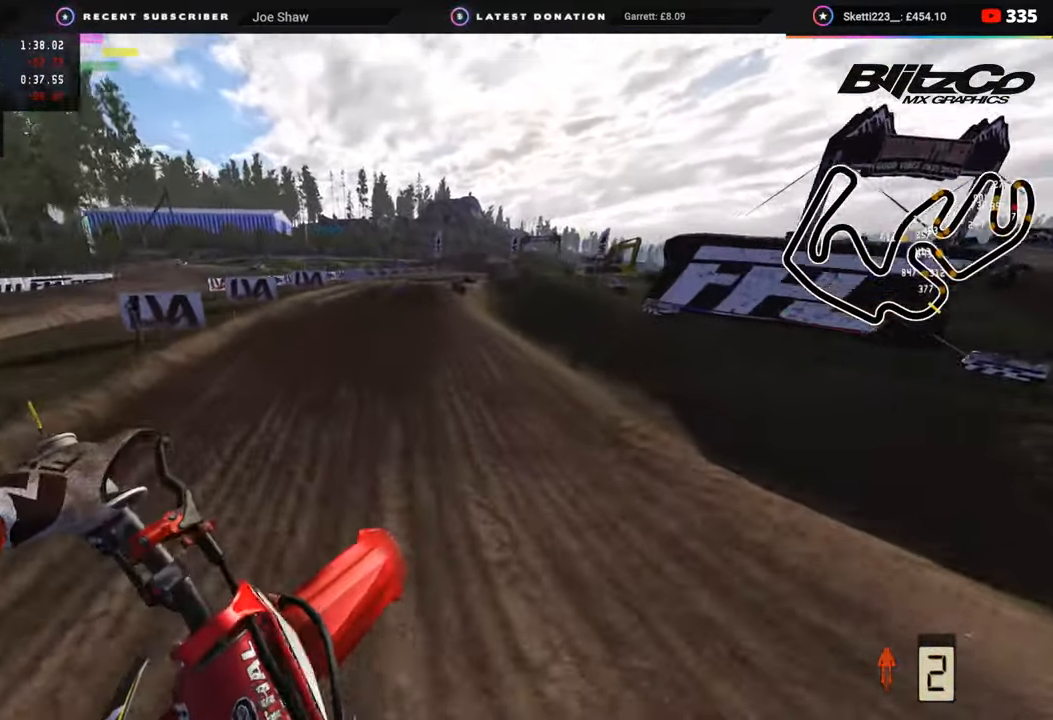
Gameplay with a controller (PlayStation layout); each line is a JSON object with the inputs held at the frame after it. "events" lists button and stick changes between this image and that frame as [ms after this image, input, new state], when the widget could be followed in between.
{"buttons": ["R2", "R3"], "left_stick": "center", "right_stick": "up", "events": [[383, "left_stick", "center"], [467, "R3", "down"]]}
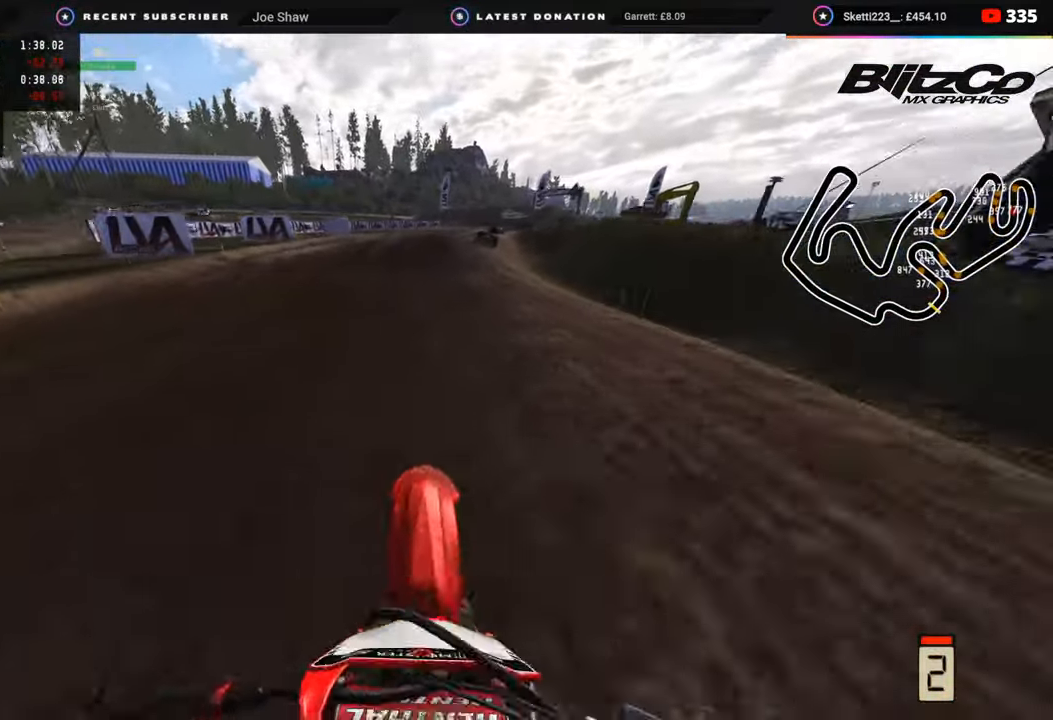
{"buttons": ["R2"], "left_stick": "up-right", "right_stick": "down", "events": [[33, "right_stick", "center"], [183, "R3", "up"], [183, "right_stick", "up"], [233, "right_stick", "center"], [300, "left_stick", "up-right"], [350, "R2", "up"], [350, "right_stick", "down"], [500, "R2", "down"]]}
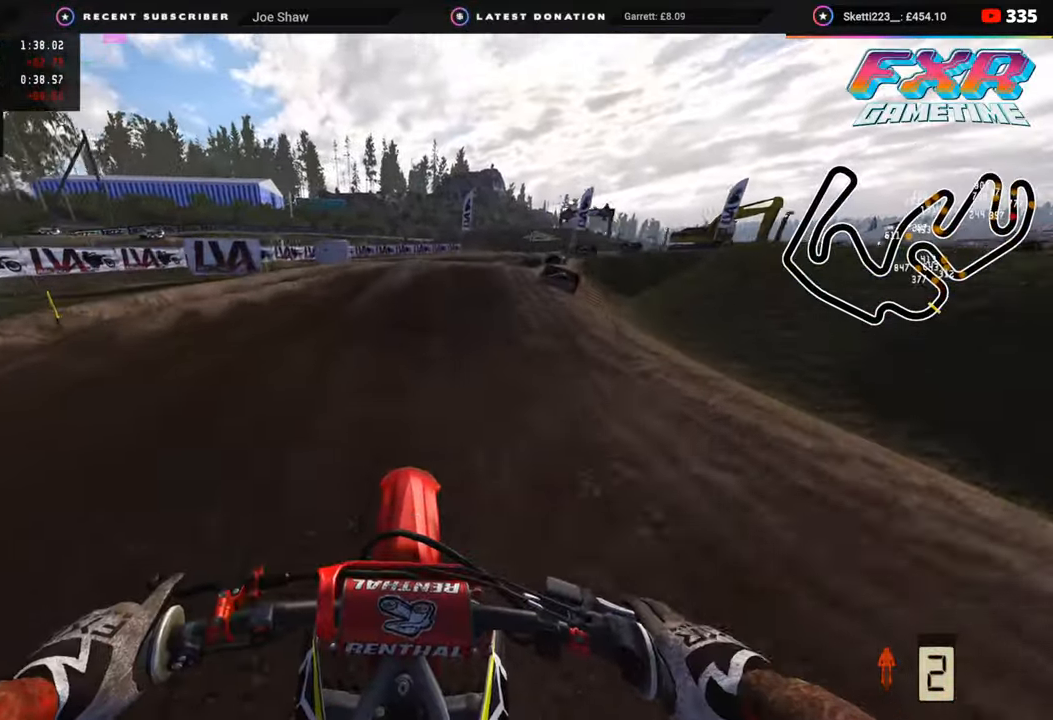
{"buttons": ["R3"], "left_stick": "up-right", "right_stick": "up-right", "events": [[67, "right_stick", "center"], [167, "R2", "up"], [333, "L2", "down"], [367, "right_stick", "up-right"], [383, "R3", "down"], [433, "L2", "up"]]}
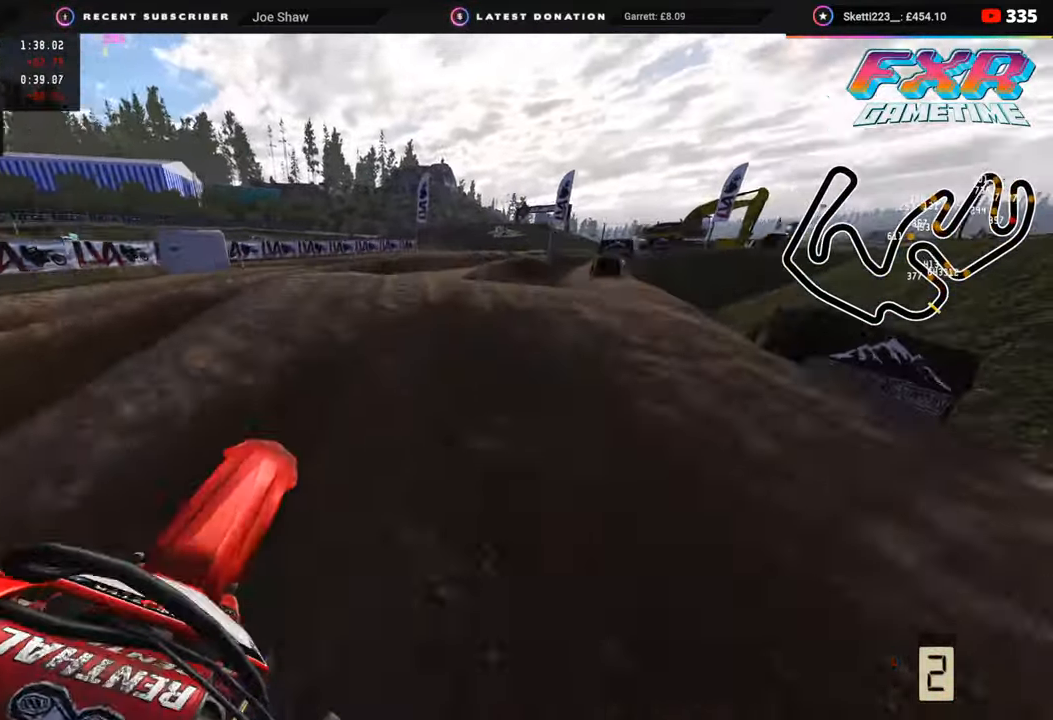
{"buttons": ["R2"], "left_stick": "up", "right_stick": "down", "events": [[217, "right_stick", "center"], [300, "R3", "up"], [350, "right_stick", "down"], [467, "R2", "down"], [483, "left_stick", "up"]]}
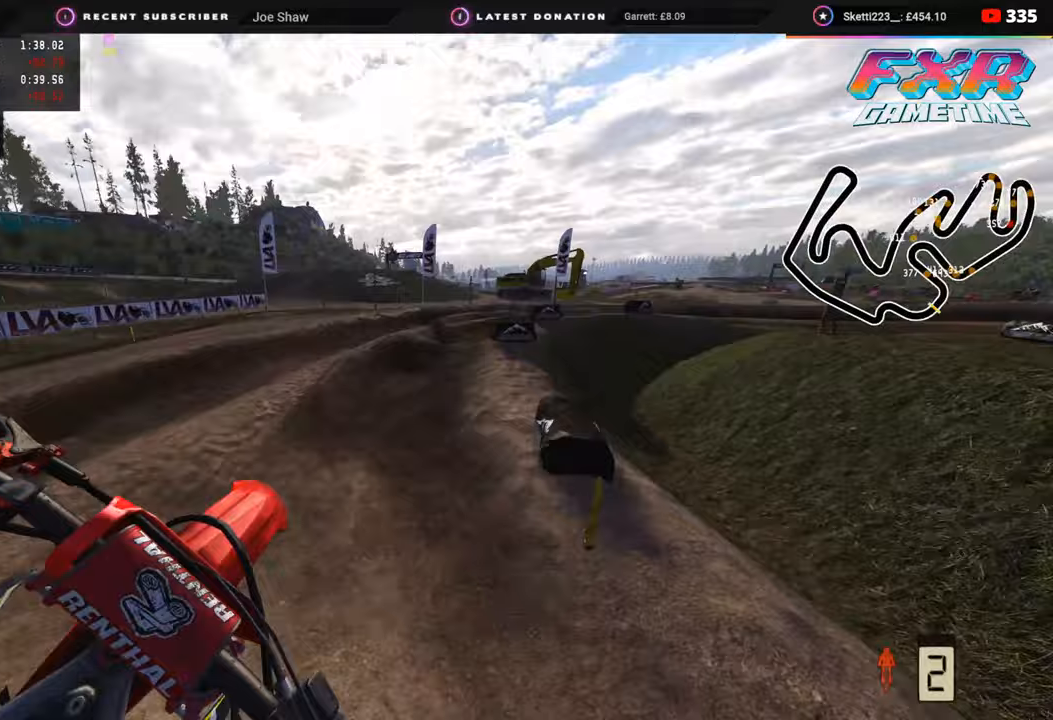
{"buttons": ["R2"], "left_stick": "up-right", "right_stick": "center", "events": [[33, "right_stick", "center"], [133, "R2", "up"], [233, "R2", "down"], [467, "left_stick", "up-right"]]}
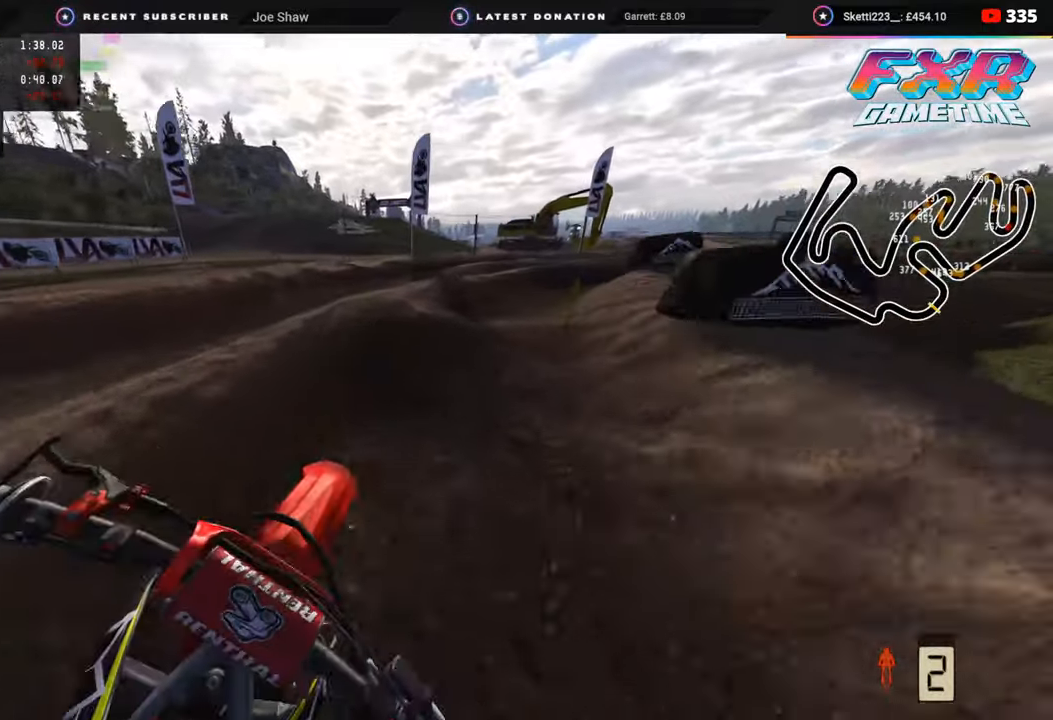
{"buttons": ["R2"], "left_stick": "up-right", "right_stick": "center", "events": [[133, "R2", "up"], [217, "right_stick", "down"], [300, "R2", "down"], [300, "right_stick", "center"]]}
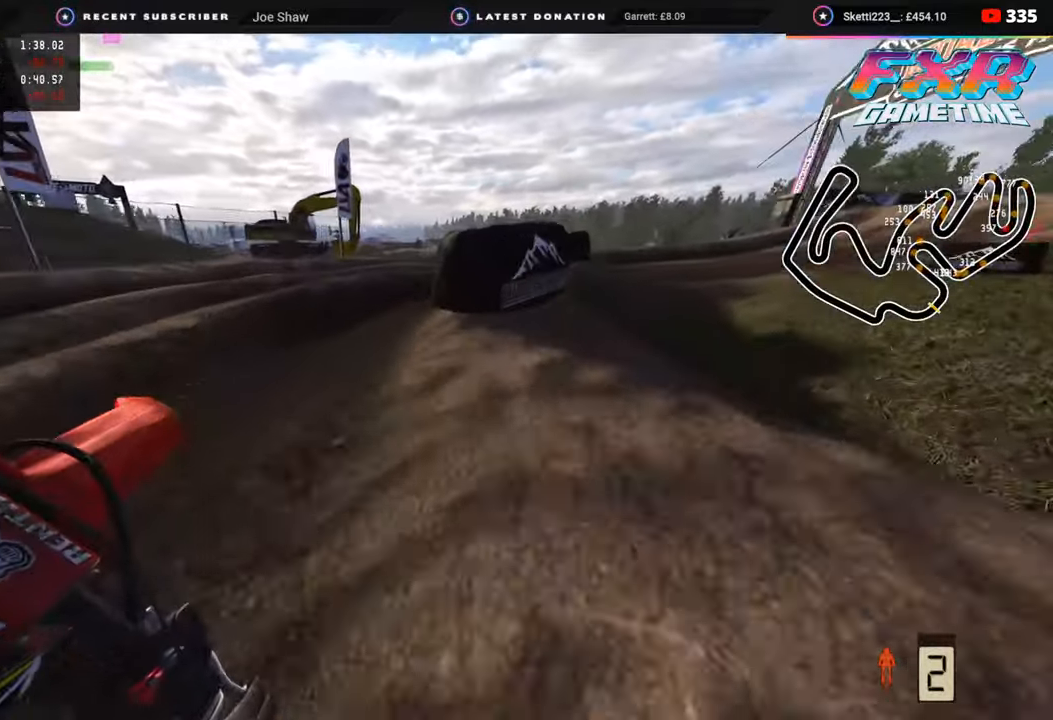
{"buttons": [], "left_stick": "up-right", "right_stick": "center", "events": [[67, "left_stick", "up"], [83, "R2", "up"], [183, "R2", "down"], [267, "left_stick", "up-right"], [350, "R2", "up"]]}
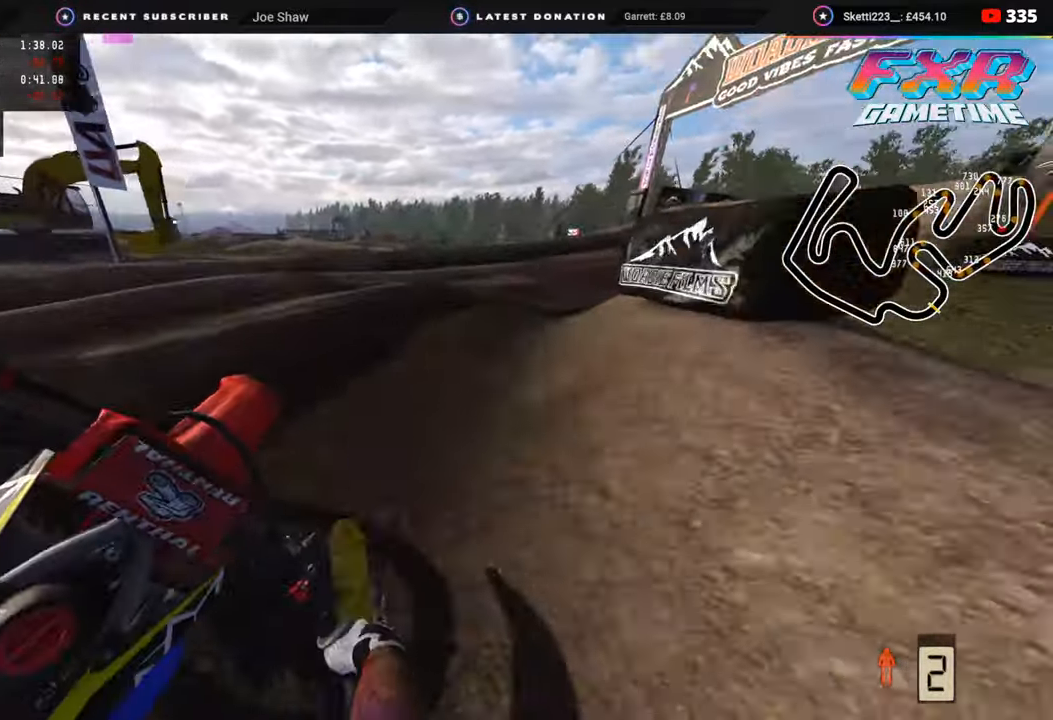
{"buttons": ["R2"], "left_stick": "up", "right_stick": "up-left", "events": [[50, "right_stick", "left"], [100, "R2", "down"], [100, "right_stick", "up-left"], [500, "left_stick", "up"]]}
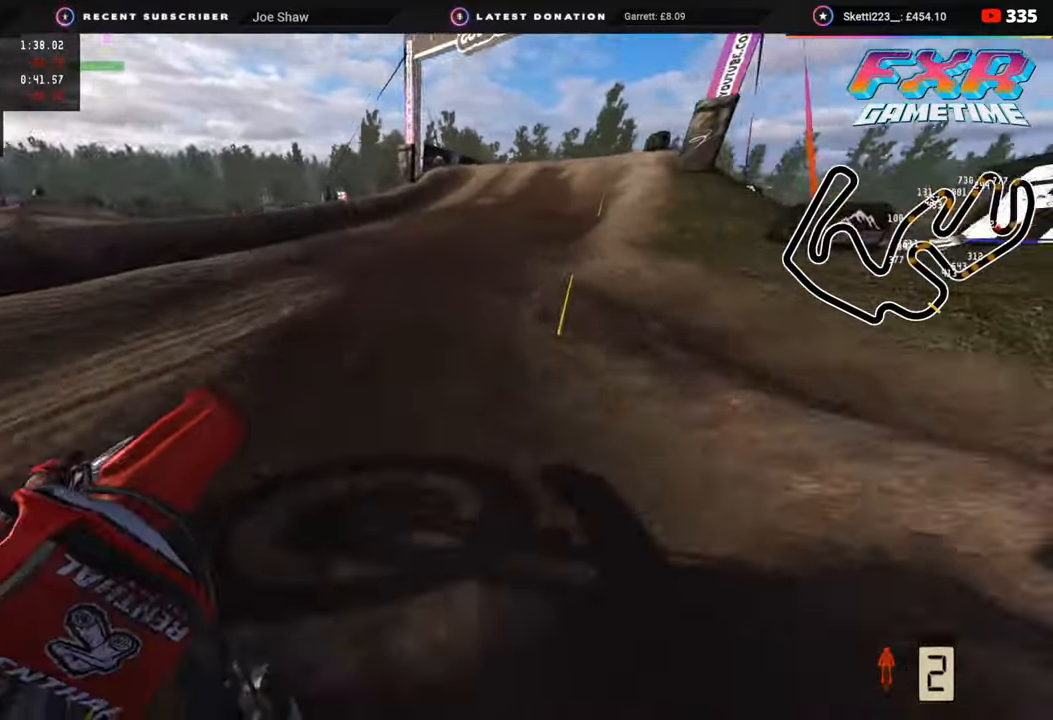
{"buttons": ["R2"], "left_stick": "up", "right_stick": "up-left", "events": []}
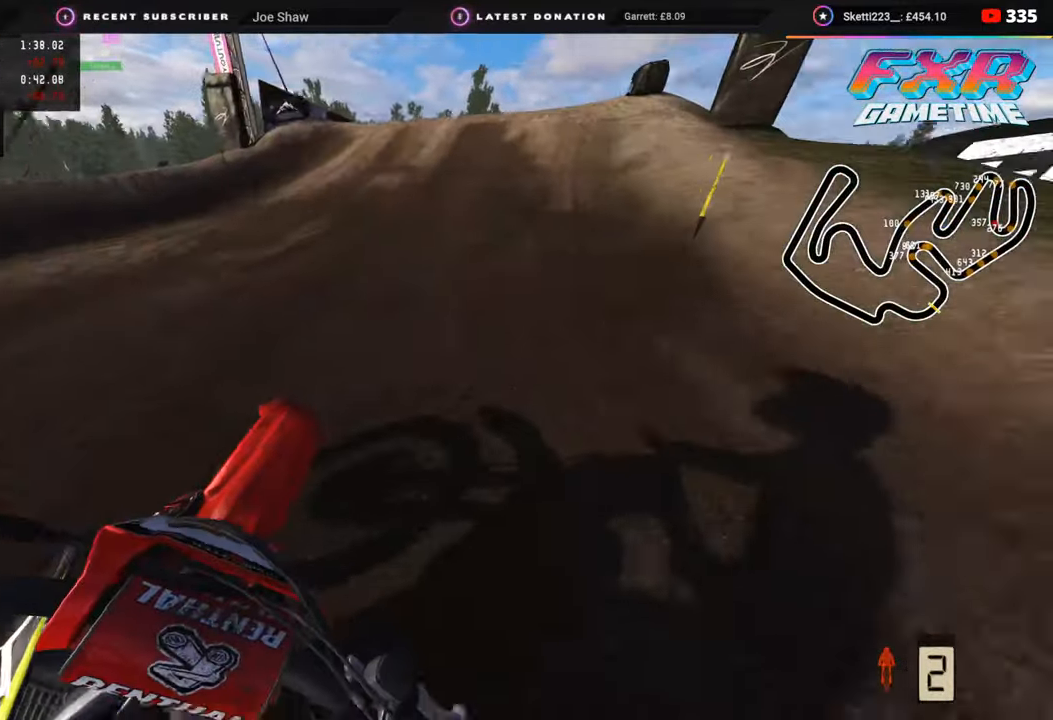
{"buttons": ["R2", "R3"], "left_stick": "up-right", "right_stick": "up", "events": [[367, "right_stick", "up"], [467, "R3", "down"], [483, "left_stick", "up-right"]]}
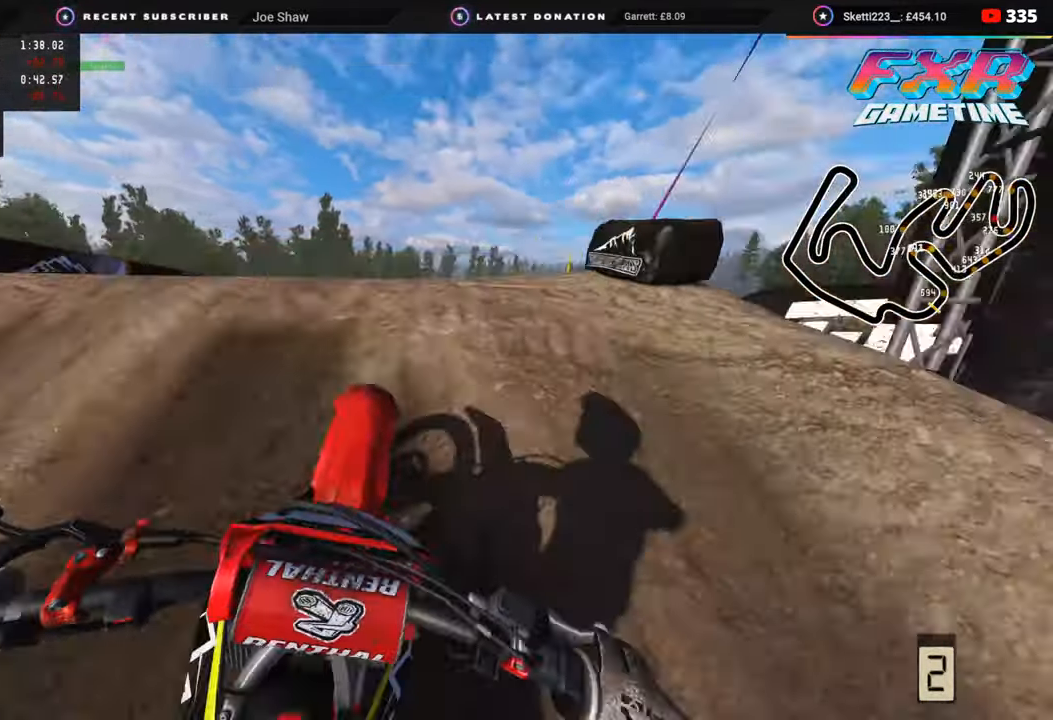
{"buttons": ["R2"], "left_stick": "center", "right_stick": "down-left", "events": [[33, "R2", "up"], [33, "right_stick", "center"], [117, "left_stick", "center"], [133, "right_stick", "down"], [183, "right_stick", "down-left"], [250, "R3", "up"], [433, "R2", "down"]]}
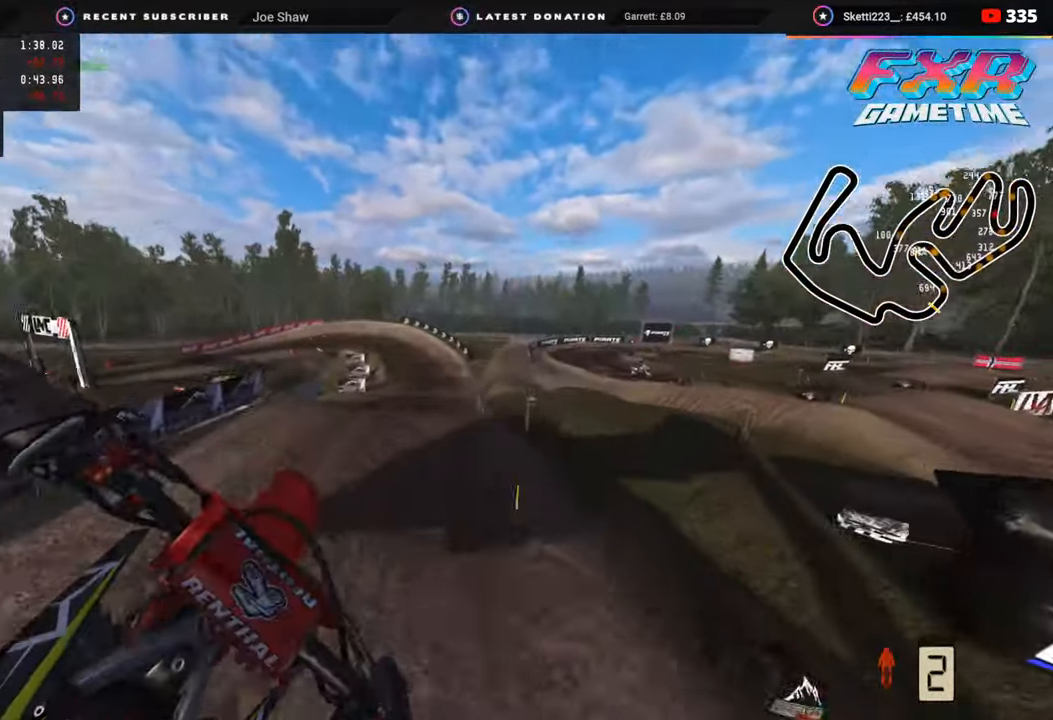
{"buttons": ["R2"], "left_stick": "center", "right_stick": "down", "events": [[33, "TRIANGLE", "down"], [100, "TRIANGLE", "up"], [167, "R2", "up"], [350, "R2", "down"], [350, "right_stick", "down"]]}
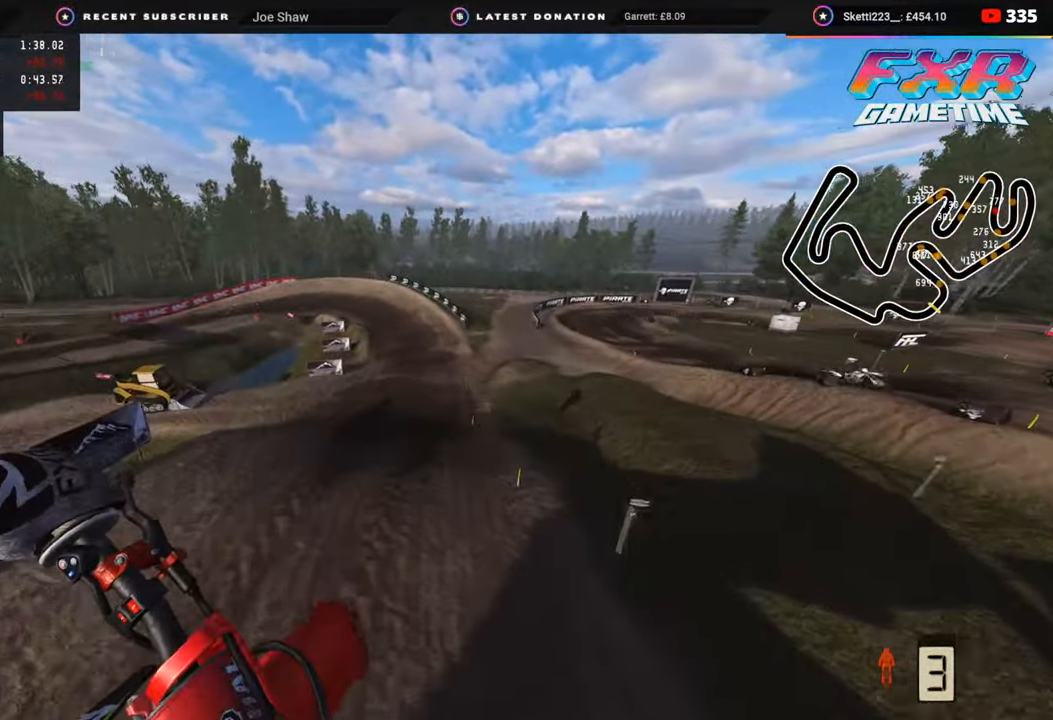
{"buttons": ["R2"], "left_stick": "center", "right_stick": "center", "events": [[17, "R2", "up"], [300, "R2", "down"], [300, "right_stick", "center"]]}
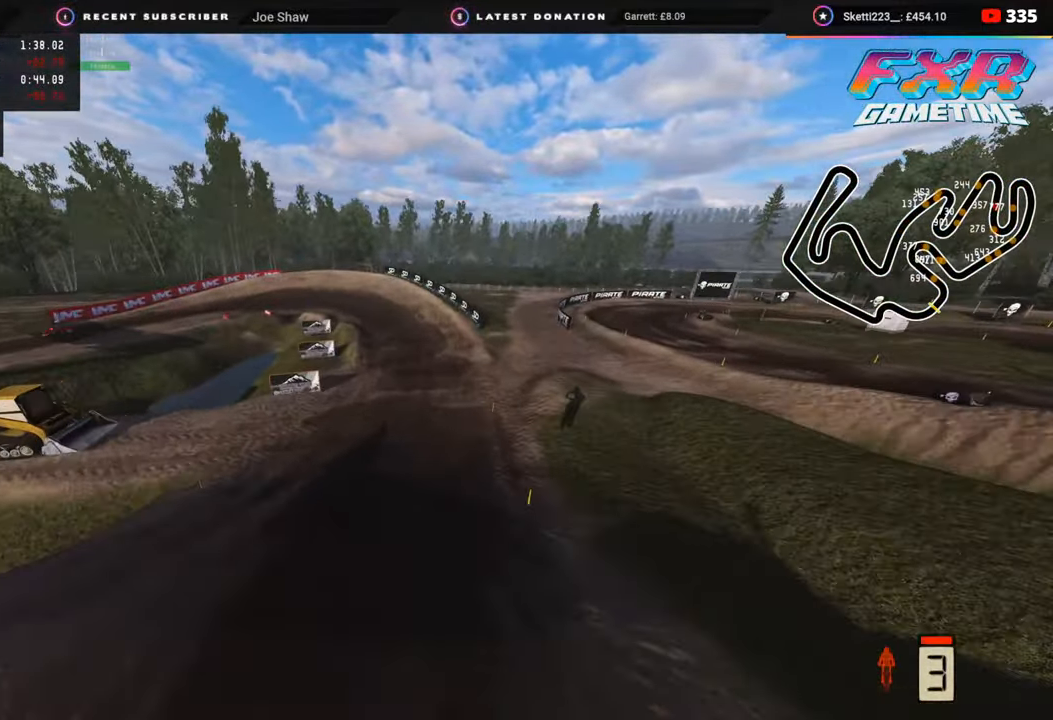
{"buttons": ["R2"], "left_stick": "center", "right_stick": "up-left", "events": [[33, "right_stick", "up"], [117, "right_stick", "up-left"]]}
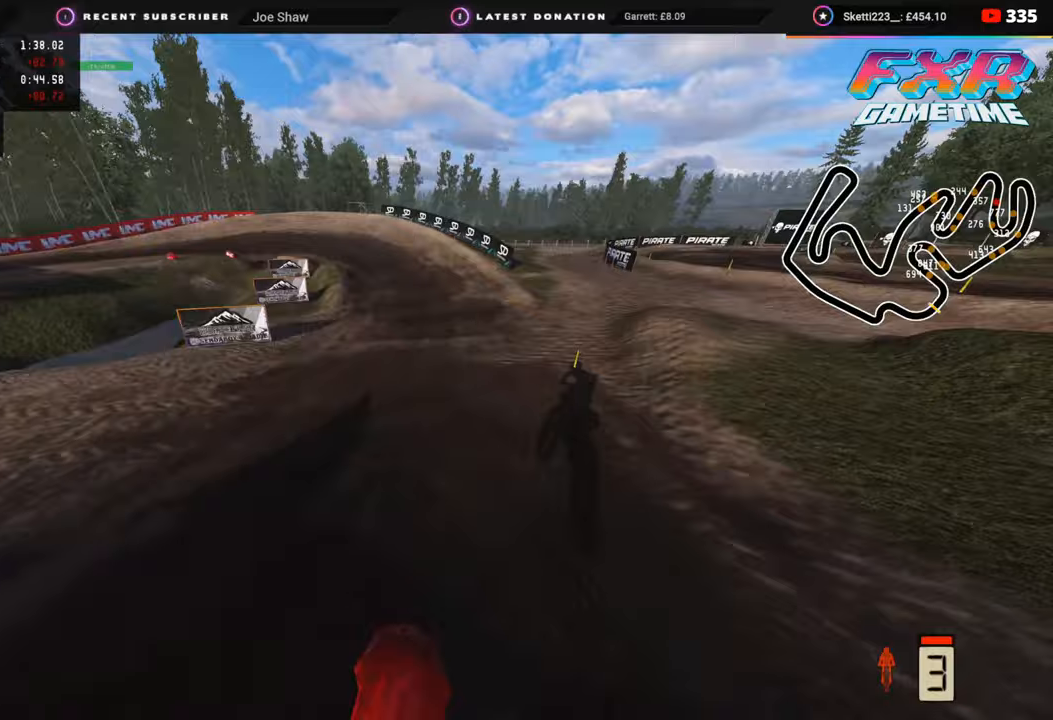
{"buttons": ["R2", "R3"], "left_stick": "down-left", "right_stick": "left", "events": [[167, "R3", "down"], [250, "left_stick", "down-left"], [267, "right_stick", "left"]]}
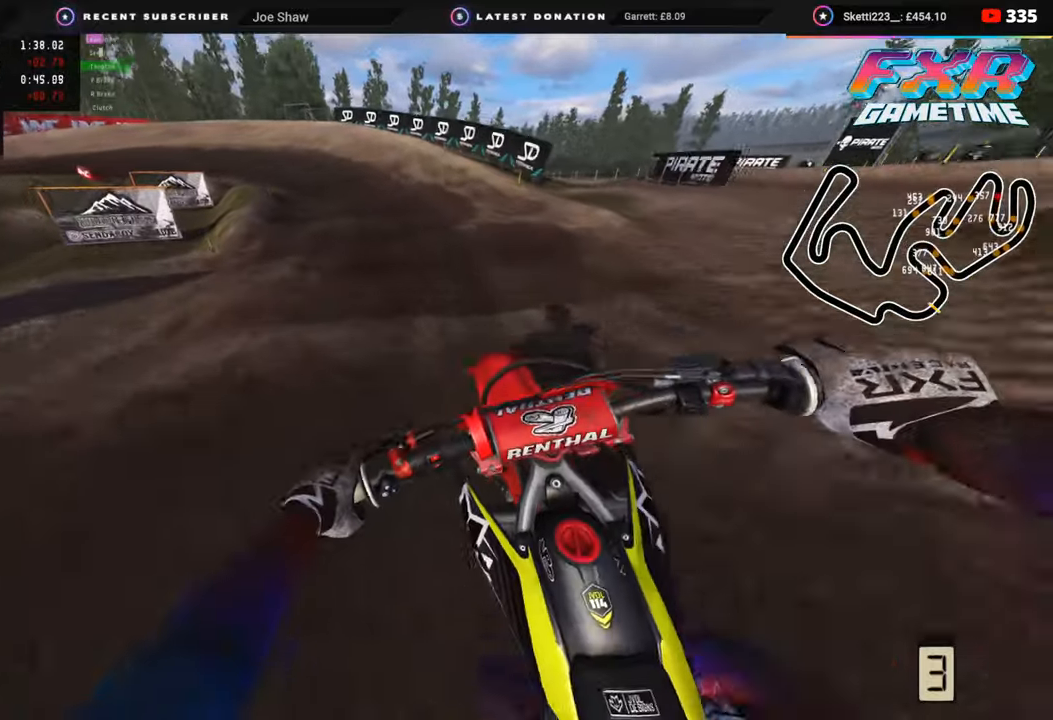
{"buttons": ["R2"], "left_stick": "down-left", "right_stick": "center", "events": [[33, "R3", "up"], [450, "right_stick", "center"]]}
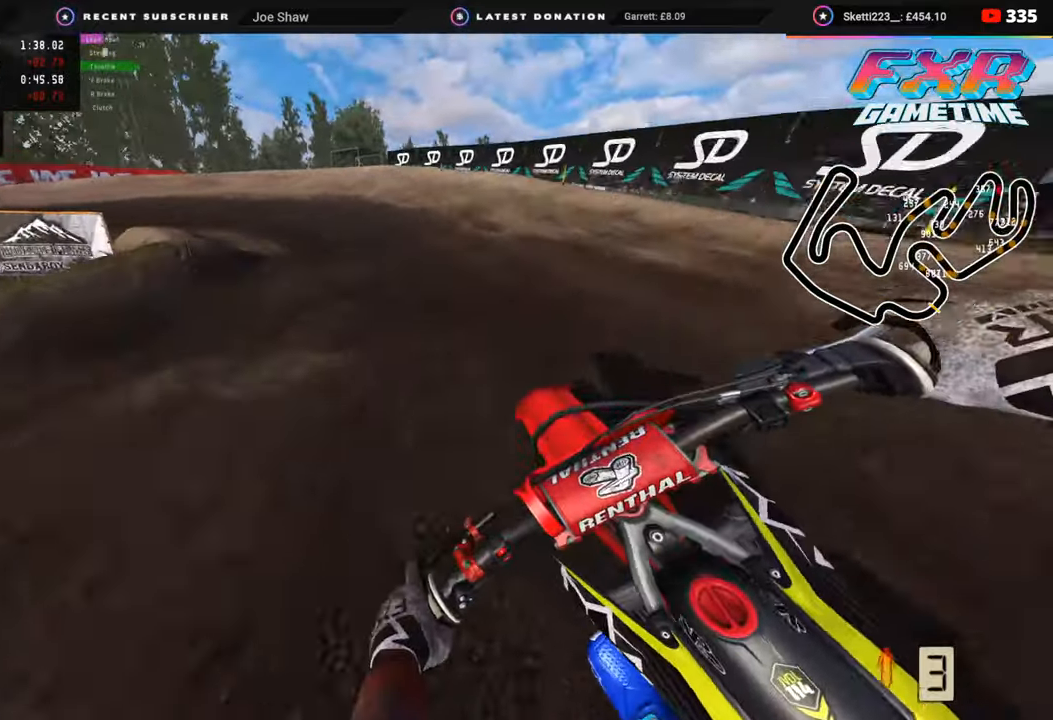
{"buttons": ["R2"], "left_stick": "down-left", "right_stick": "center", "events": []}
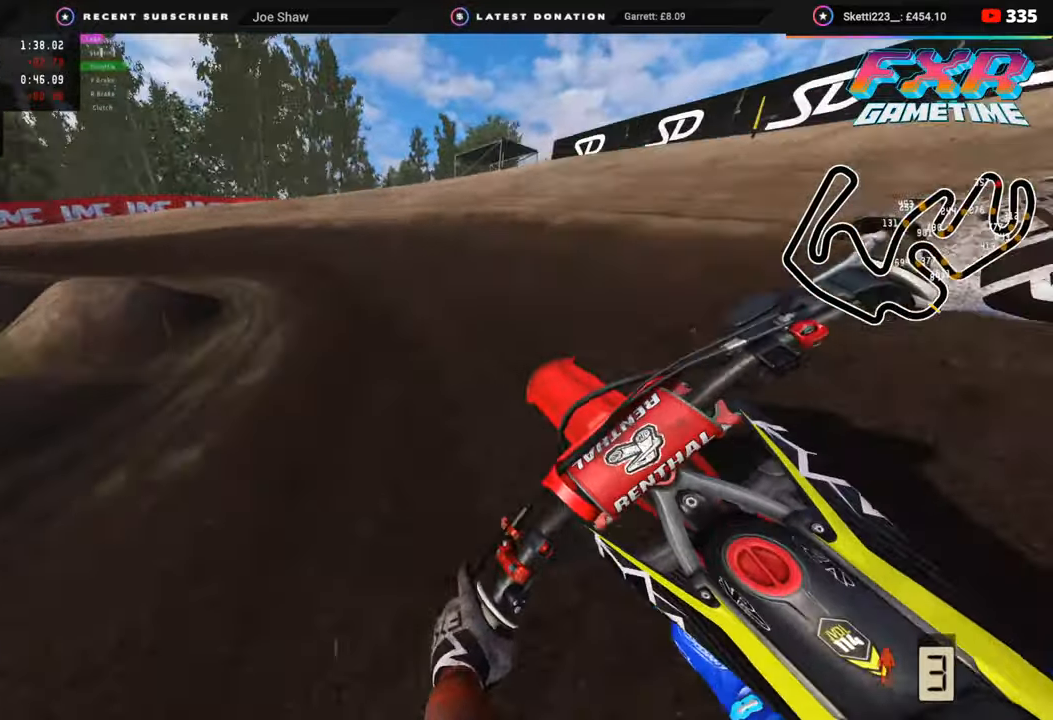
{"buttons": ["R2", "R3"], "left_stick": "down-left", "right_stick": "center", "events": [[83, "R3", "down"], [150, "R2", "up"], [233, "R2", "down"], [383, "R2", "up"], [500, "R2", "down"]]}
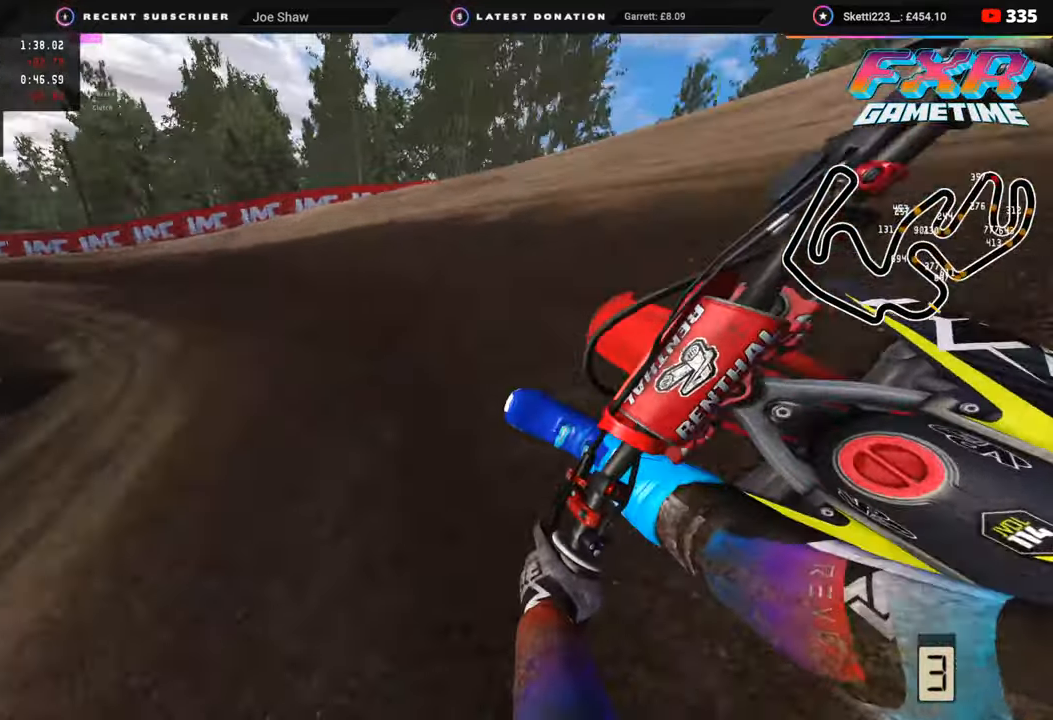
{"buttons": ["R2", "R3"], "left_stick": "down-left", "right_stick": "center", "events": [[117, "R2", "up"], [233, "R2", "down"]]}
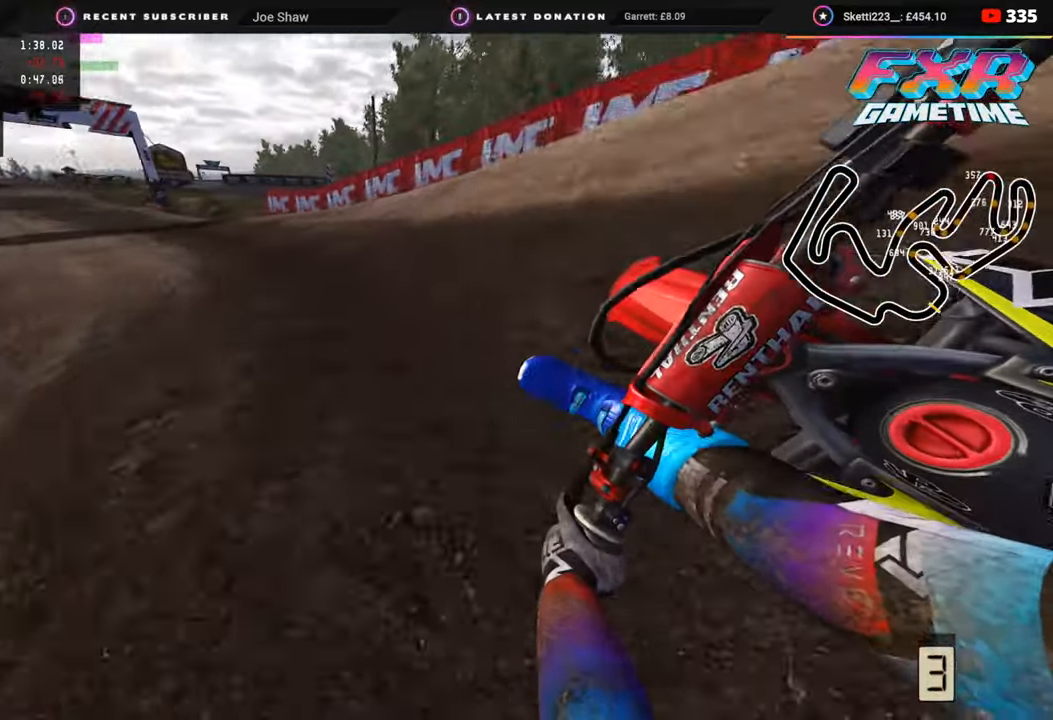
{"buttons": ["R2", "R3"], "left_stick": "down-left", "right_stick": "center", "events": []}
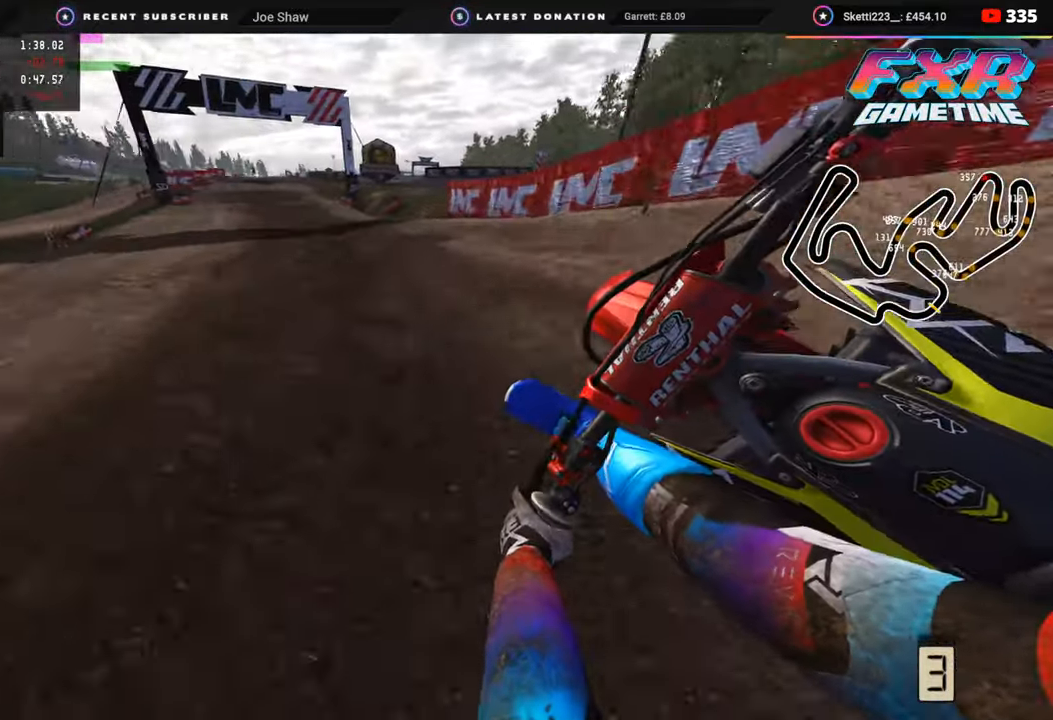
{"buttons": ["R2"], "left_stick": "down-right", "right_stick": "center", "events": [[367, "left_stick", "down-right"], [367, "right_stick", "down"], [417, "R3", "up"], [483, "right_stick", "center"]]}
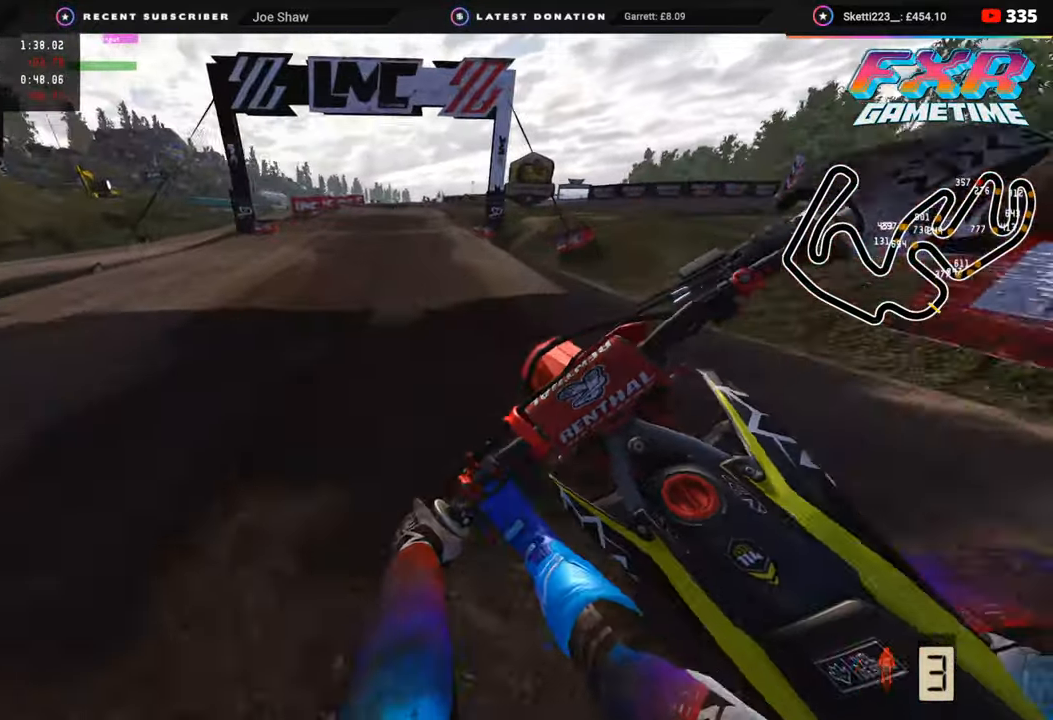
{"buttons": ["R2", "R3"], "left_stick": "center", "right_stick": "center", "events": [[83, "right_stick", "up"], [100, "left_stick", "right"], [250, "left_stick", "center"], [367, "R3", "down"], [450, "right_stick", "center"]]}
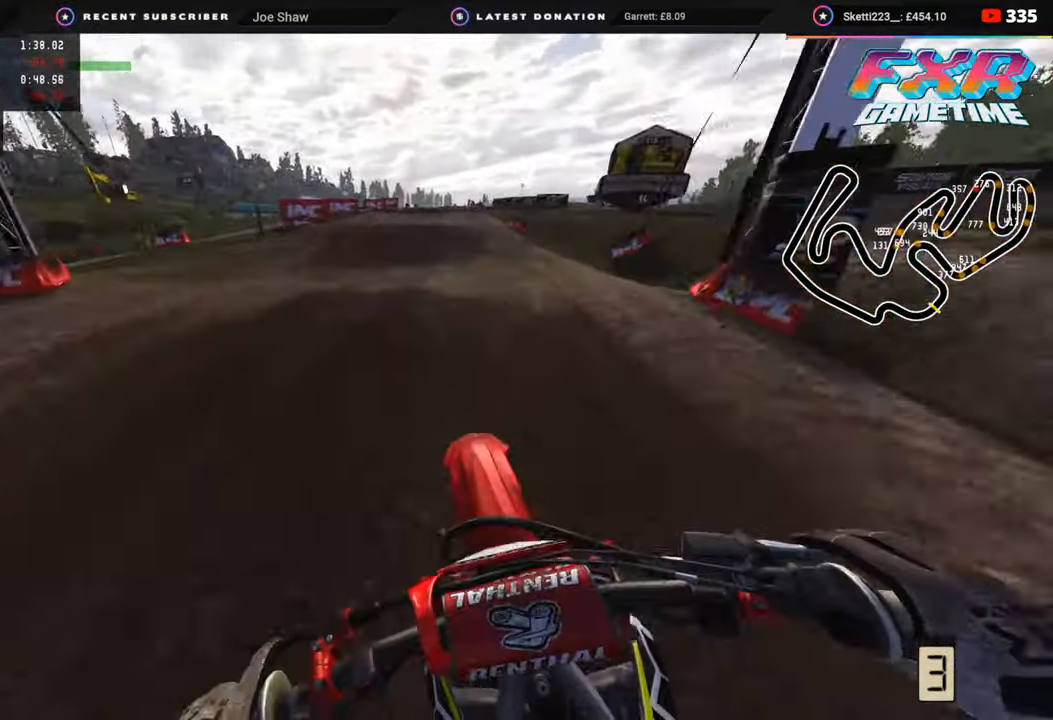
{"buttons": ["R2"], "left_stick": "center", "right_stick": "up", "events": [[117, "R3", "up"], [117, "right_stick", "down"], [183, "left_stick", "right"], [217, "right_stick", "center"], [283, "right_stick", "up"], [483, "left_stick", "center"]]}
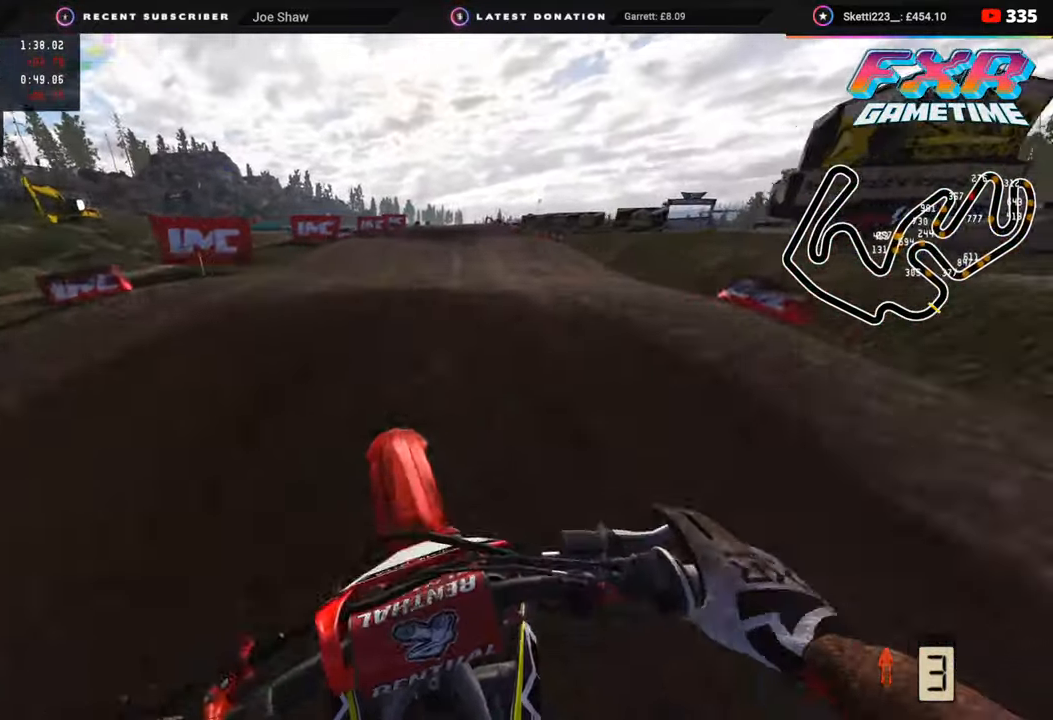
{"buttons": ["R3"], "left_stick": "center", "right_stick": "down", "events": [[17, "right_stick", "center"], [67, "R3", "down"], [167, "right_stick", "down"], [317, "R2", "up"]]}
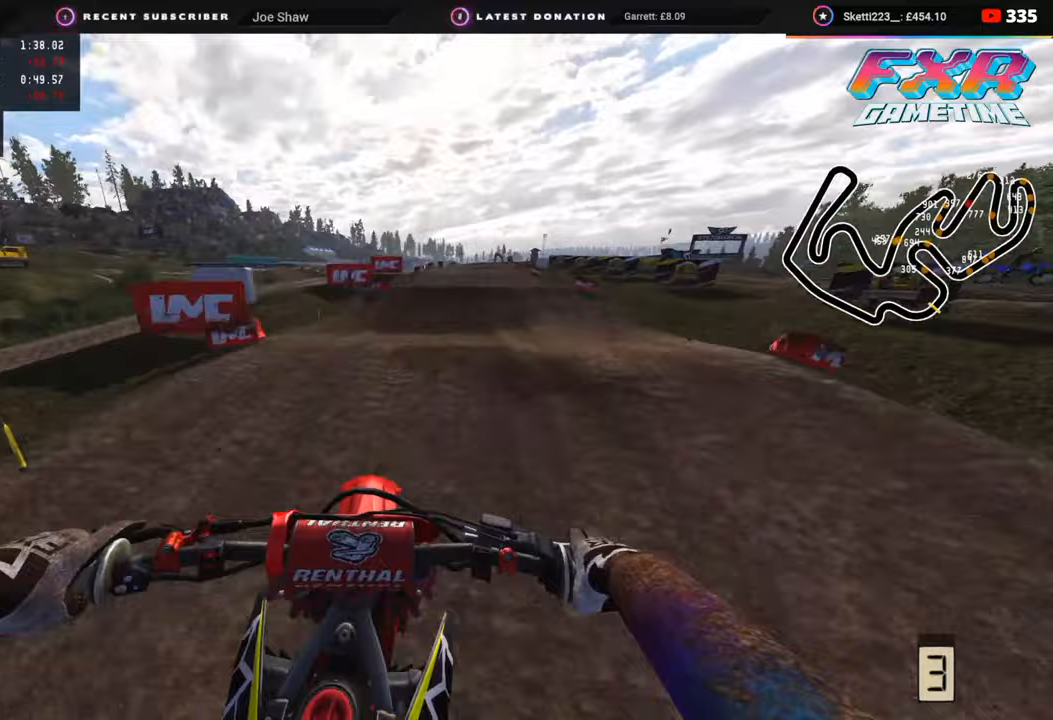
{"buttons": ["R2"], "left_stick": "up-right", "right_stick": "up", "events": [[17, "R3", "up"], [33, "R2", "down"], [50, "right_stick", "down-right"], [150, "right_stick", "center"], [167, "left_stick", "right"], [283, "right_stick", "up"], [483, "left_stick", "up-right"]]}
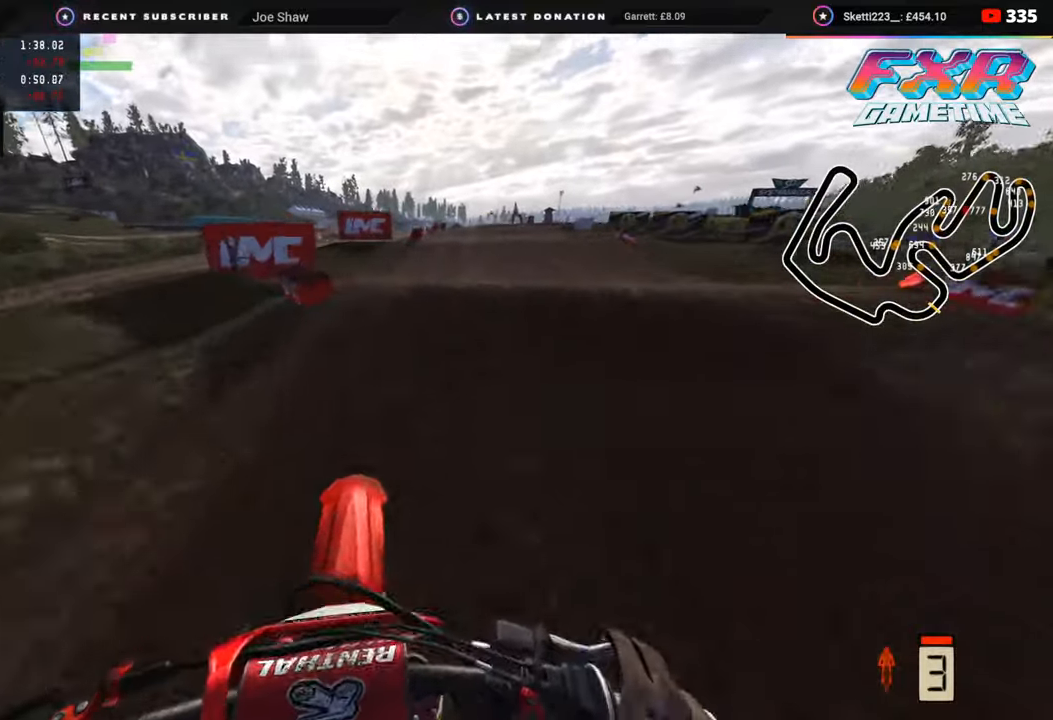
{"buttons": ["R3"], "left_stick": "up", "right_stick": "center", "events": [[117, "R3", "down"], [283, "right_stick", "center"], [300, "R2", "up"], [350, "left_stick", "up"]]}
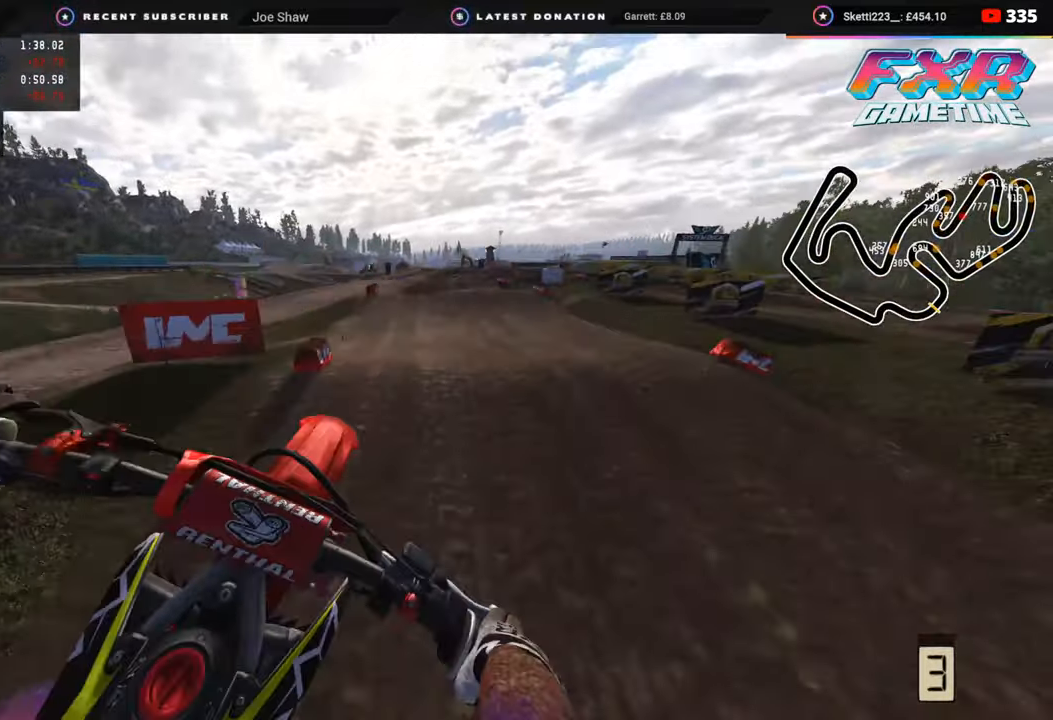
{"buttons": ["R3"], "left_stick": "up", "right_stick": "down-right", "events": [[17, "right_stick", "down-right"]]}
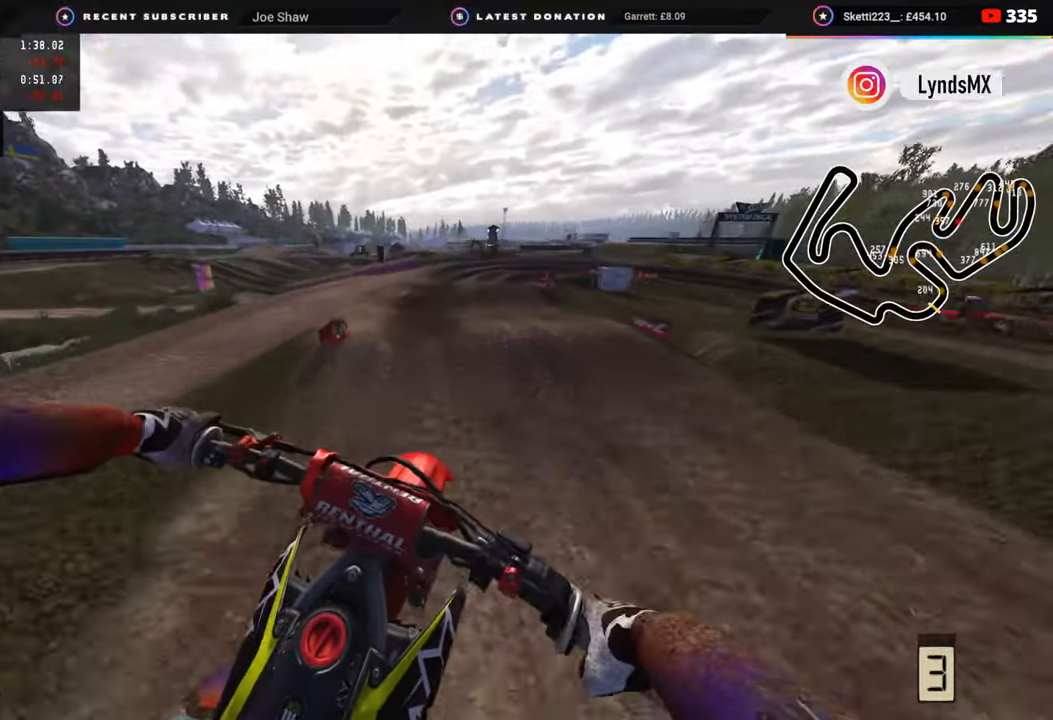
{"buttons": ["R2"], "left_stick": "up", "right_stick": "down-right", "events": [[33, "R3", "up"], [217, "R2", "down"]]}
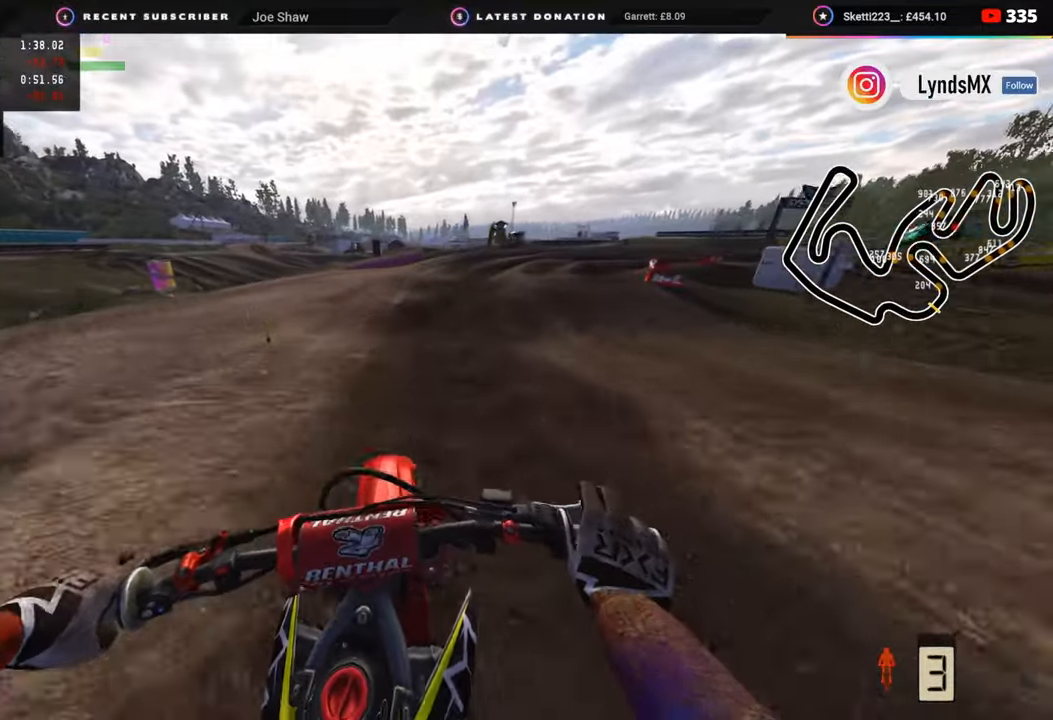
{"buttons": ["R2"], "left_stick": "up-right", "right_stick": "left", "events": [[133, "left_stick", "up-right"], [200, "R2", "up"], [233, "right_stick", "down"], [350, "right_stick", "down-left"], [467, "R2", "down"], [500, "right_stick", "left"]]}
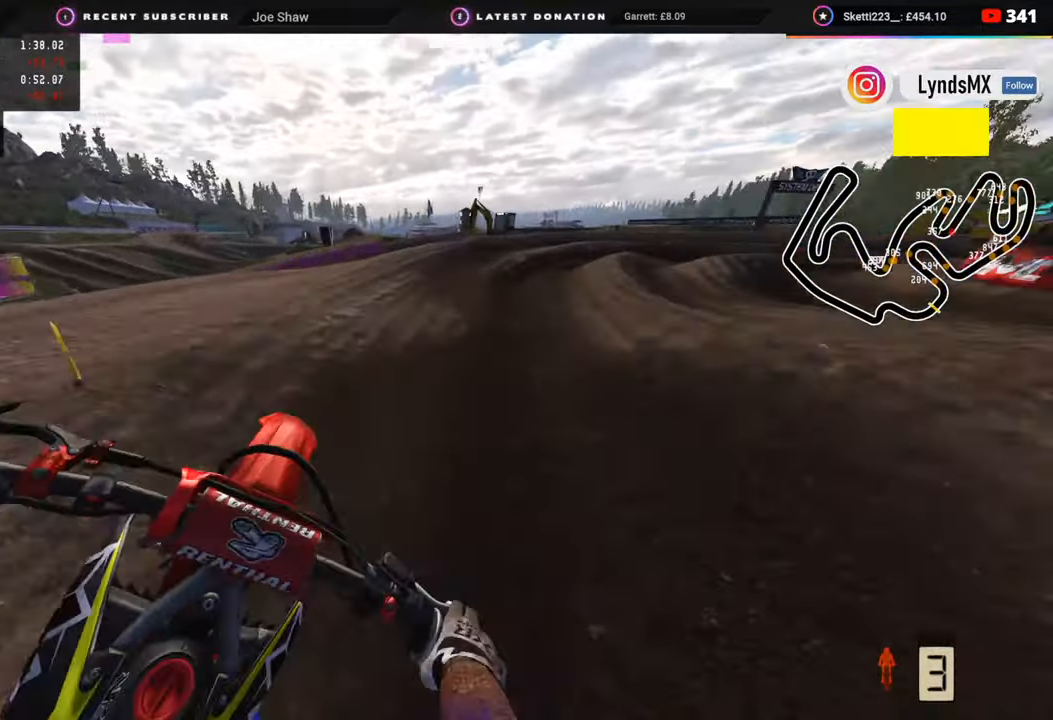
{"buttons": [], "left_stick": "up-right", "right_stick": "up-left", "events": [[133, "R2", "up"], [317, "R2", "down"], [417, "right_stick", "up-left"], [500, "R2", "up"]]}